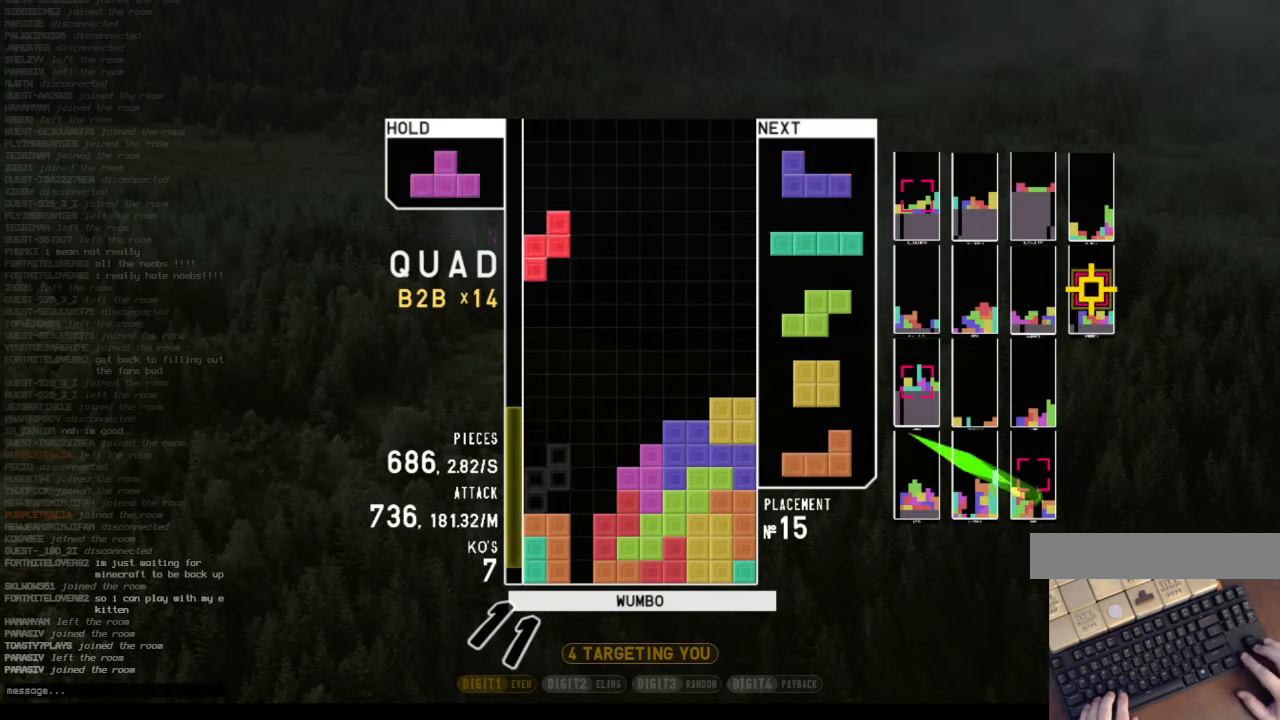
Gameplay with keyboard; each line is a JSON object with the keys held at the frame after it. "events" lists presses ("down") and releases ("up") of "c", "down", "left", "right", "shift", "up", "x" and "z" between this image and that frame as [ms after this image, input, new state], when the widget could be followed in between. No other keys are recorded. Mouse input is not recorded.
{"keys": ["x"], "events": [[34, "z", "up"], [100, "c", "down"], [100, "down", "up"], [200, "left", "down"], [200, "up", "down"], [200, "x", "down"], [234, "c", "up"], [267, "x", "up"], [367, "left", "up"], [367, "up", "up"], [367, "x", "down"]]}
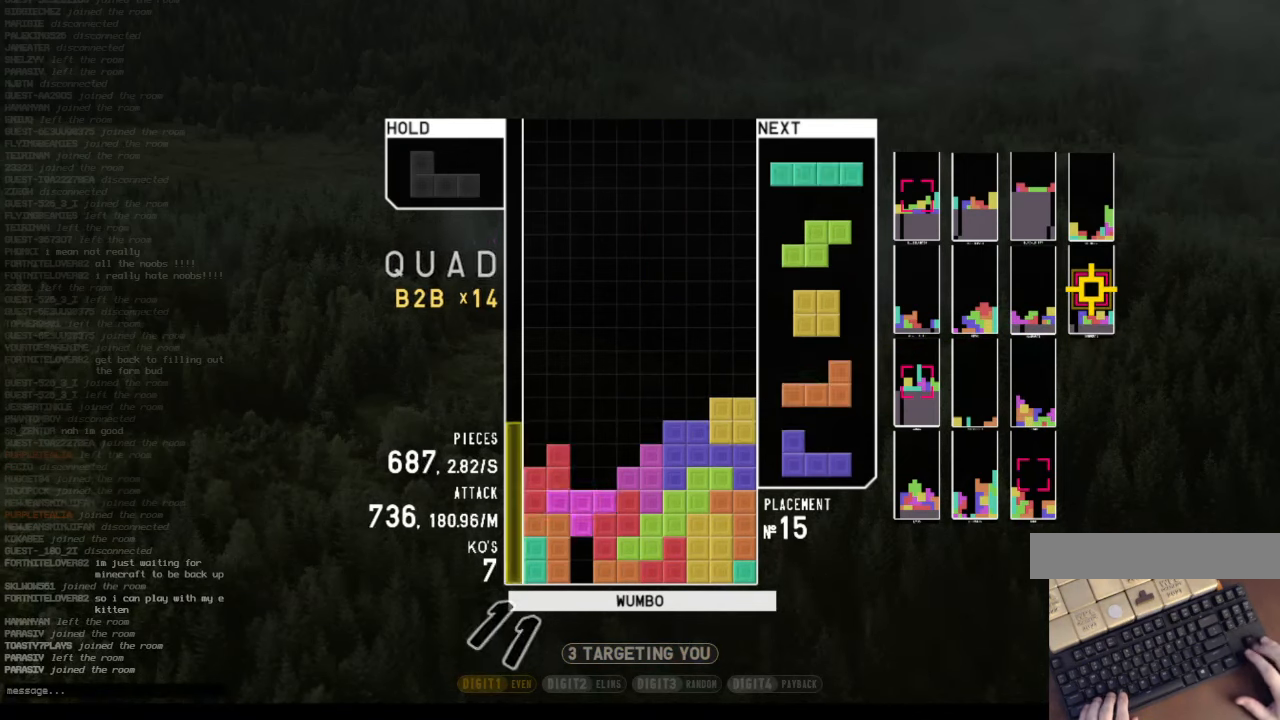
{"keys": [], "events": [[34, "down", "down"], [34, "left", "down"], [34, "x", "up"], [67, "down", "up"], [100, "c", "down"], [167, "x", "down"], [200, "left", "up"], [267, "c", "up"], [267, "down", "down"], [300, "x", "up"], [334, "down", "up"], [400, "down", "down"], [500, "down", "up"]]}
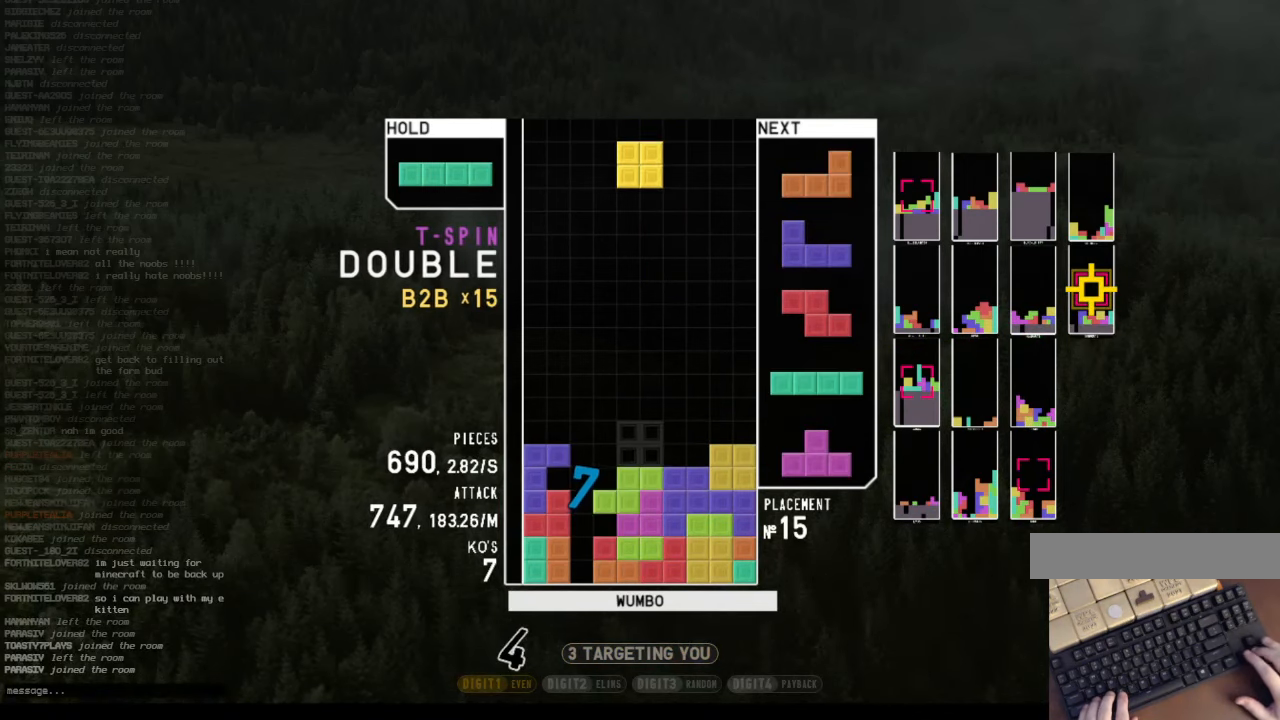
{"keys": ["right"], "events": [[34, "right", "down"], [134, "right", "up"], [167, "down", "down"], [234, "right", "down"], [300, "down", "up"], [300, "shift", "down"], [400, "down", "down"], [400, "shift", "up"], [500, "down", "up"]]}
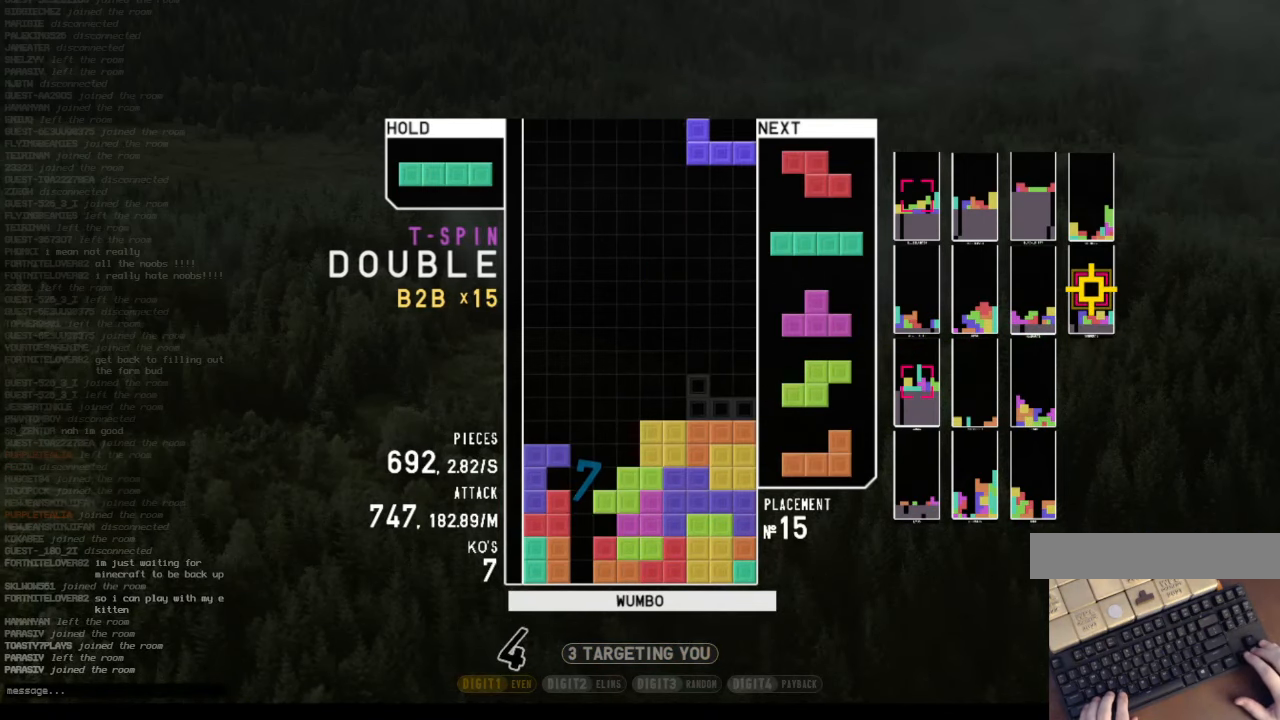
{"keys": [], "events": [[34, "z", "down"], [134, "down", "down"], [134, "z", "up"], [234, "down", "up"], [267, "right", "up"], [334, "z", "down"], [434, "down", "down"], [467, "down", "up"], [467, "z", "up"]]}
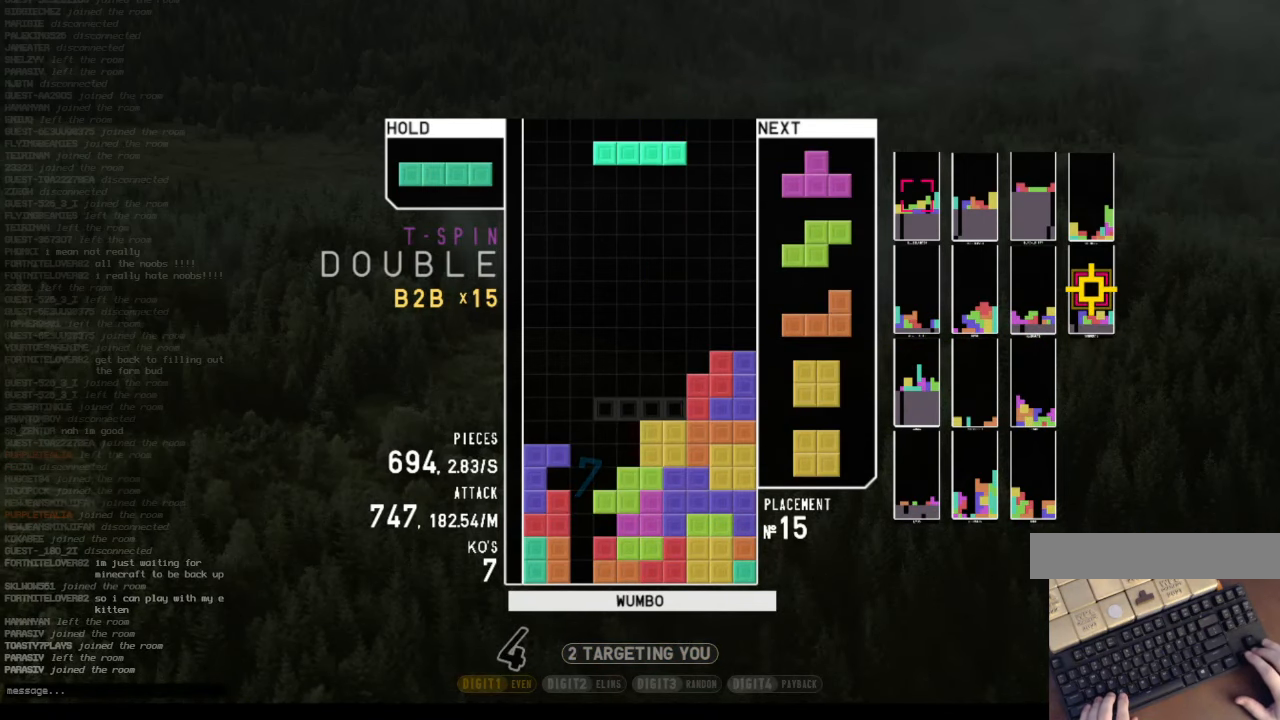
{"keys": ["up"], "events": [[67, "right", "down"], [67, "x", "down"], [100, "down", "down"], [100, "right", "up"], [167, "x", "up"], [200, "down", "up"], [300, "left", "down"], [300, "up", "down"], [300, "x", "down"], [434, "x", "up"], [500, "left", "up"]]}
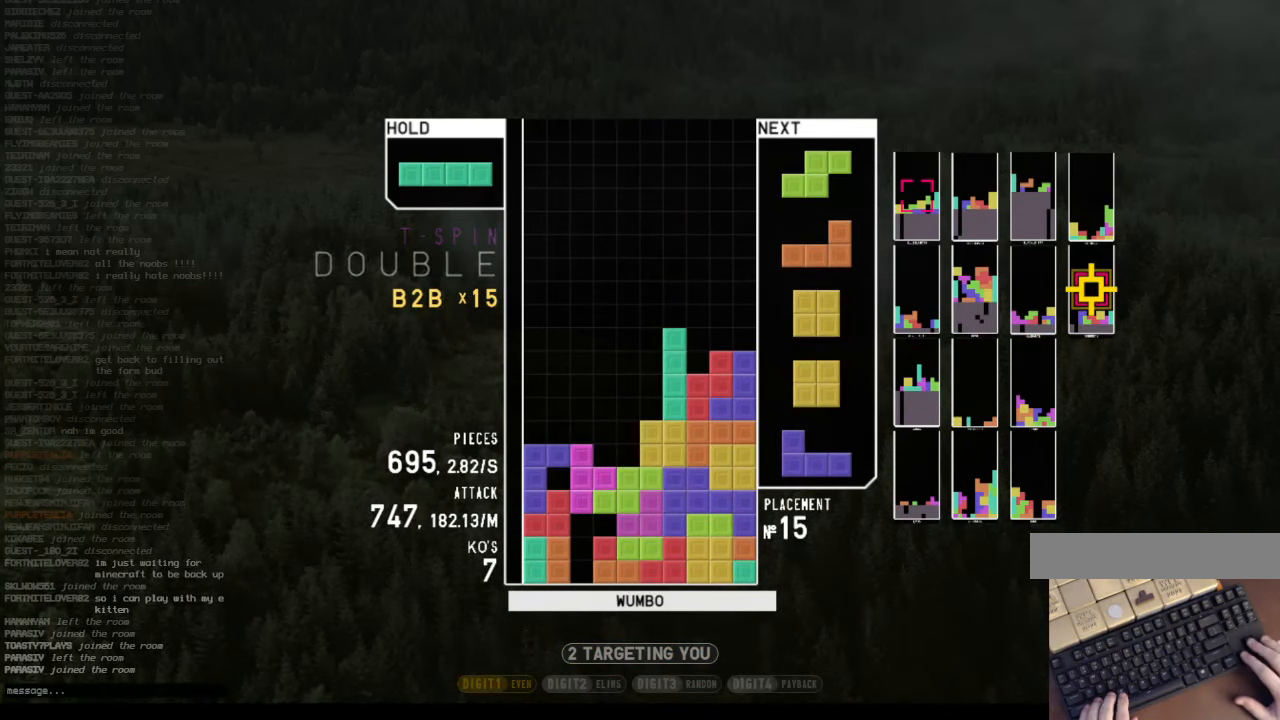
{"keys": [], "events": [[34, "up", "up"], [34, "x", "down"], [134, "x", "up"], [167, "z", "down"], [267, "z", "up"], [300, "x", "down"], [500, "x", "up"]]}
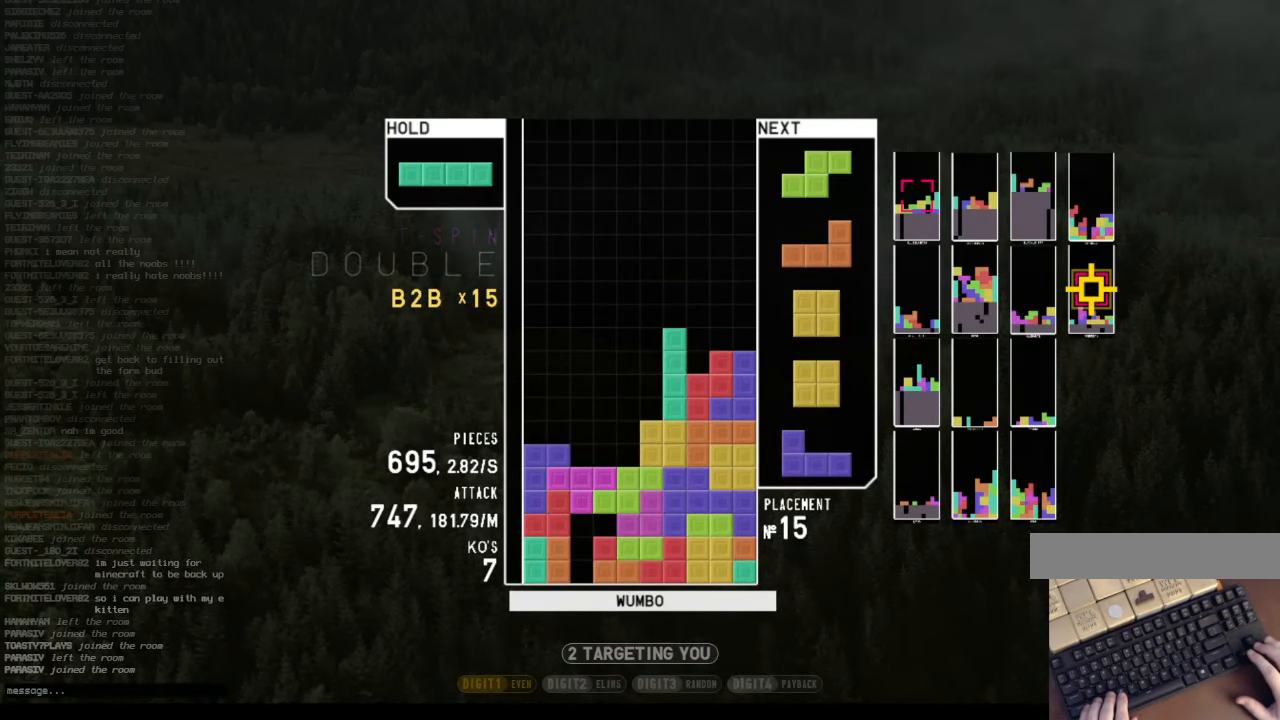
{"keys": ["right"], "events": [[34, "down", "down"], [134, "c", "down"], [134, "down", "up"], [234, "z", "down"], [300, "c", "up"], [367, "z", "up"], [467, "right", "down"]]}
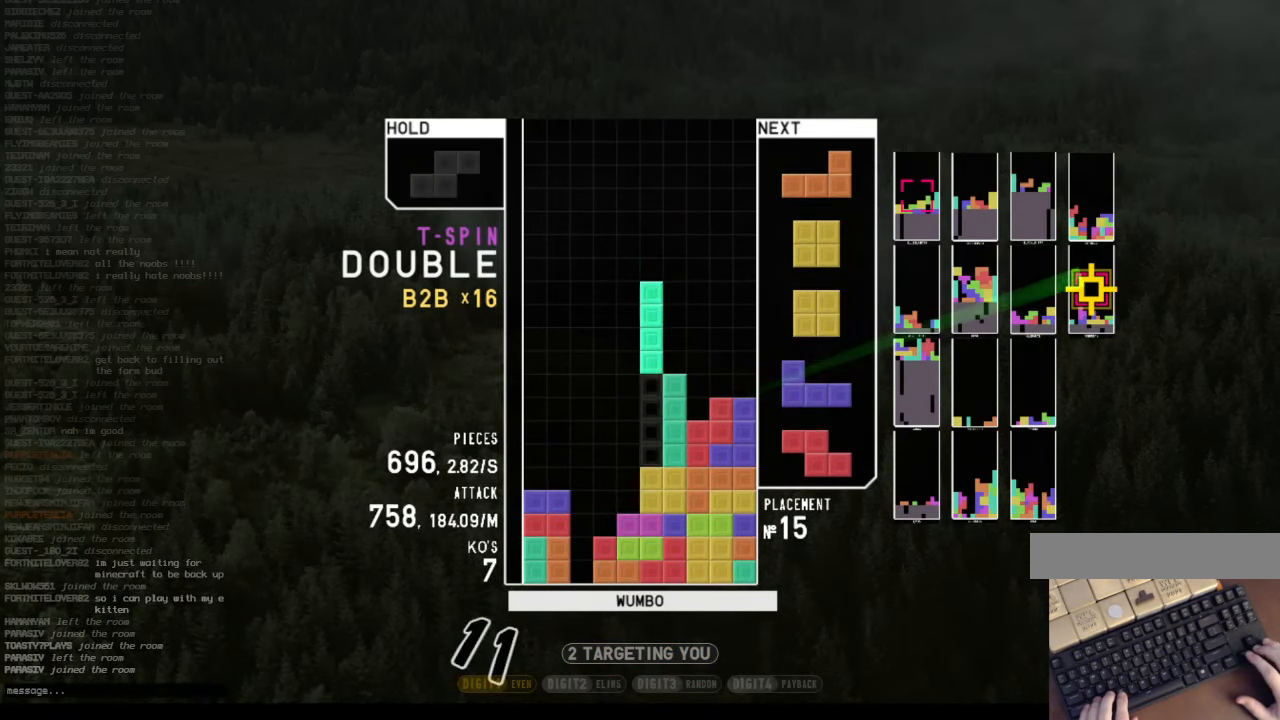
{"keys": ["down"], "events": [[34, "right", "up"], [200, "down", "down"], [267, "right", "down"], [300, "down", "up"], [334, "shift", "down"], [434, "right", "up"], [500, "down", "down"], [500, "shift", "up"]]}
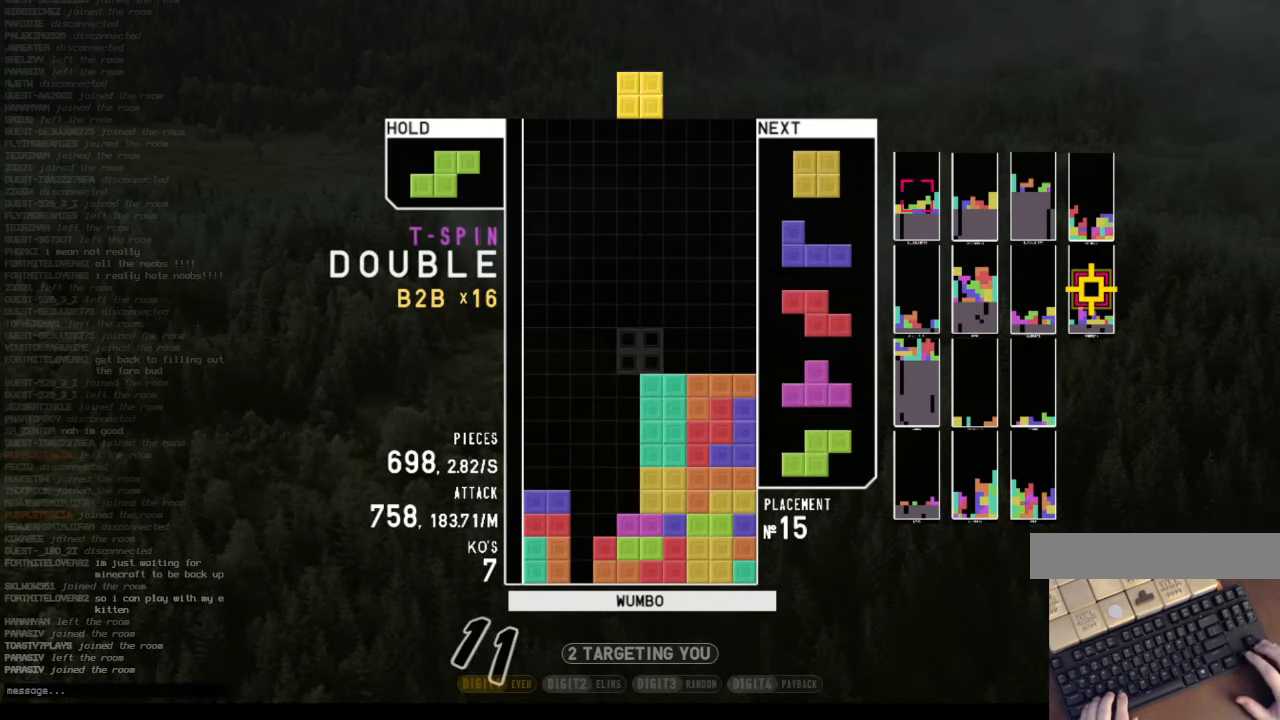
{"keys": [], "events": [[67, "down", "up"], [67, "left", "down"], [267, "down", "down"], [267, "left", "up"], [300, "right", "down"], [367, "down", "up"], [500, "right", "up"]]}
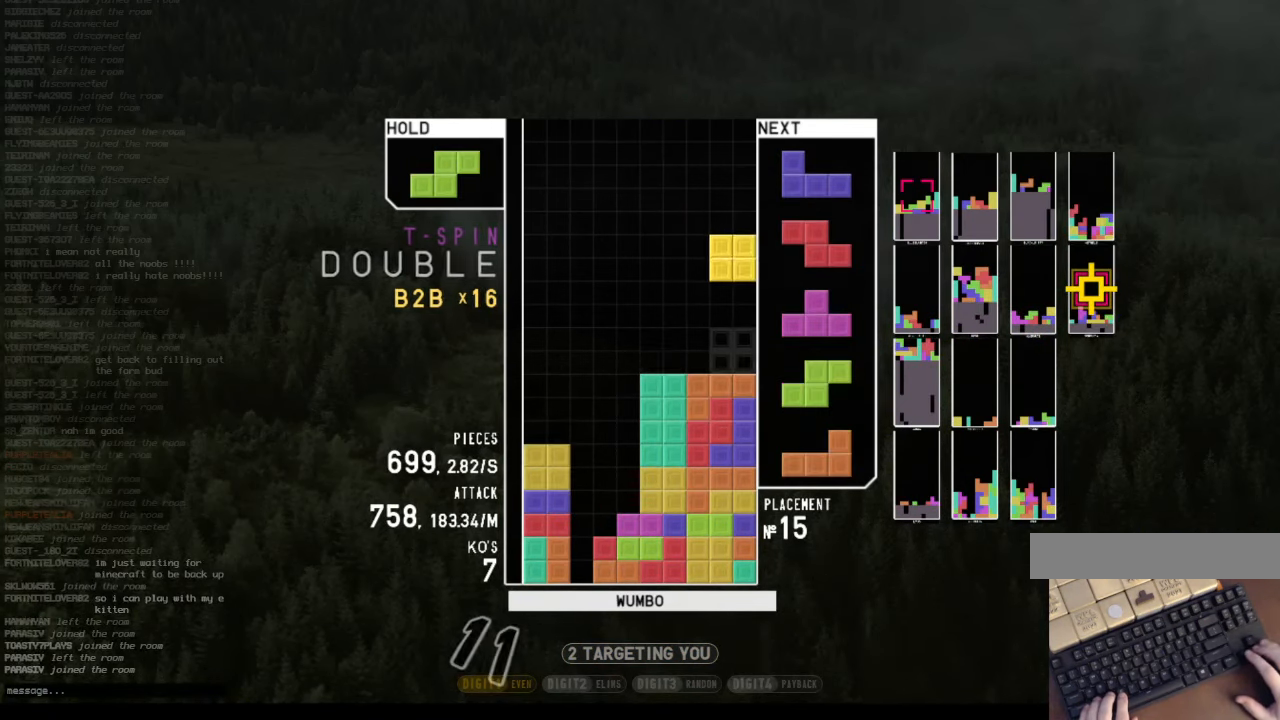
{"keys": ["right"], "events": [[34, "down", "down"], [134, "right", "down"], [200, "down", "up"], [200, "right", "up"], [467, "right", "down"]]}
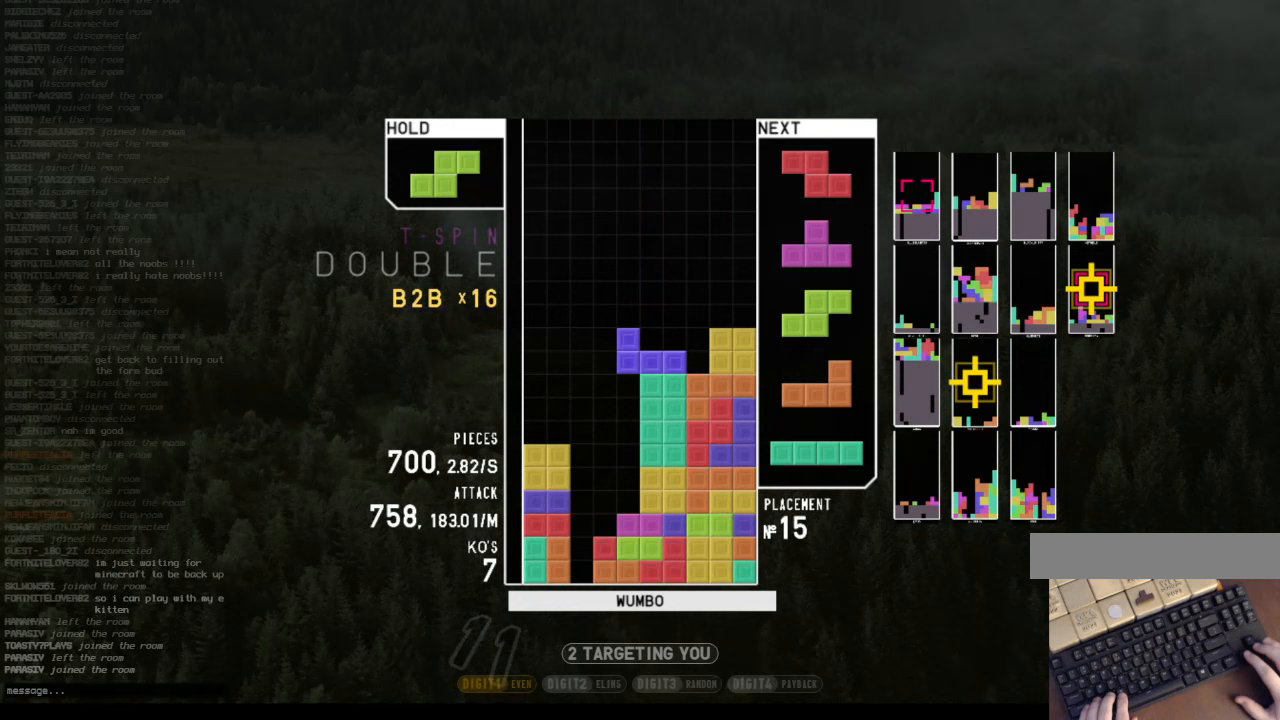
{"keys": ["down"], "events": [[33, "right", "up"], [100, "down", "down"], [200, "down", "up"], [200, "z", "down"], [267, "down", "down"], [300, "z", "up"], [333, "down", "up"], [333, "x", "down"], [400, "left", "down"], [500, "down", "down"], [500, "left", "up"], [500, "x", "up"]]}
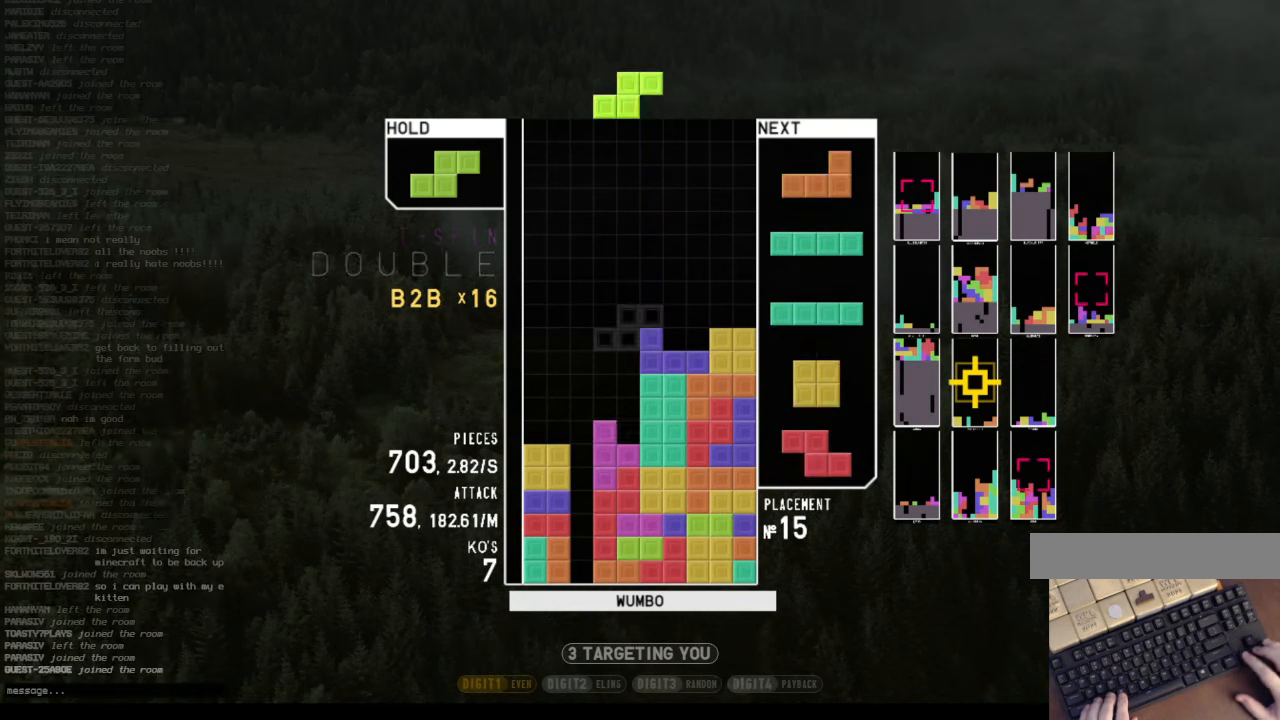
{"keys": [], "events": [[33, "down", "up"], [67, "z", "down"], [167, "down", "down"], [233, "z", "up"], [267, "down", "up"], [300, "c", "down"], [367, "z", "down"], [467, "c", "up"], [500, "z", "up"]]}
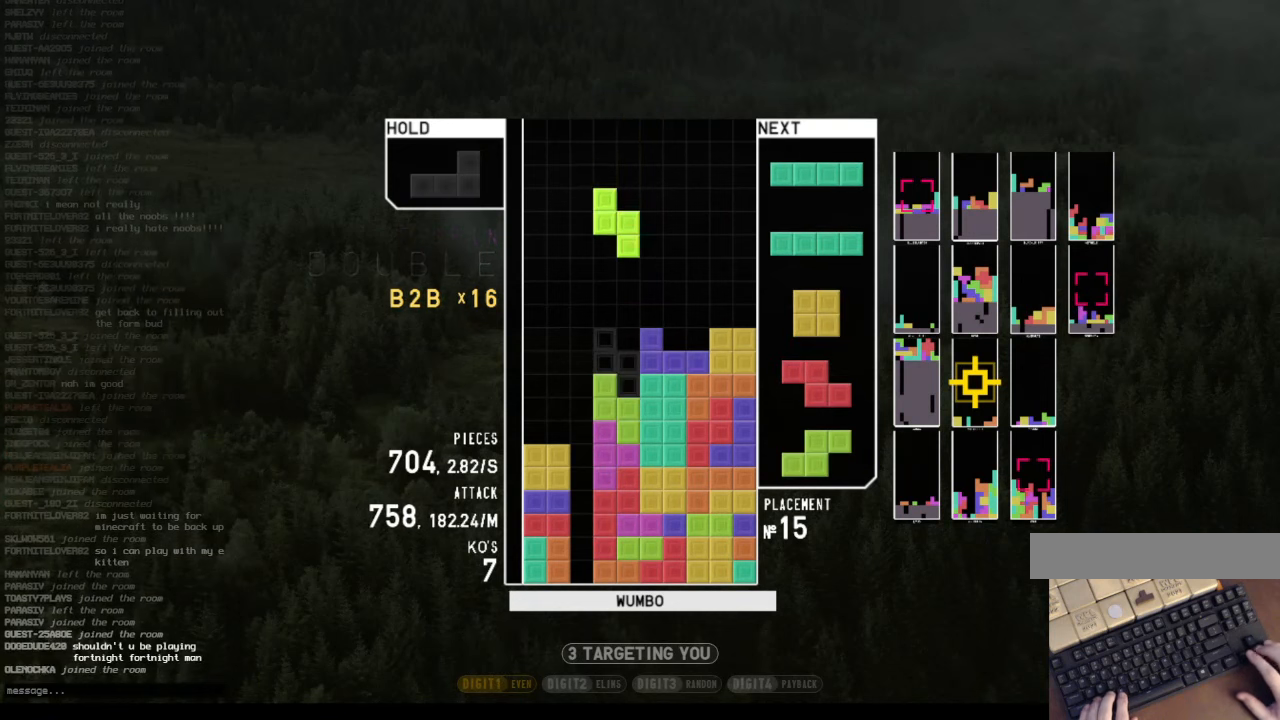
{"keys": ["right", "shift"], "events": [[200, "down", "down"], [233, "down", "up"], [333, "c", "down"], [333, "right", "down"], [467, "c", "up"], [467, "shift", "down"]]}
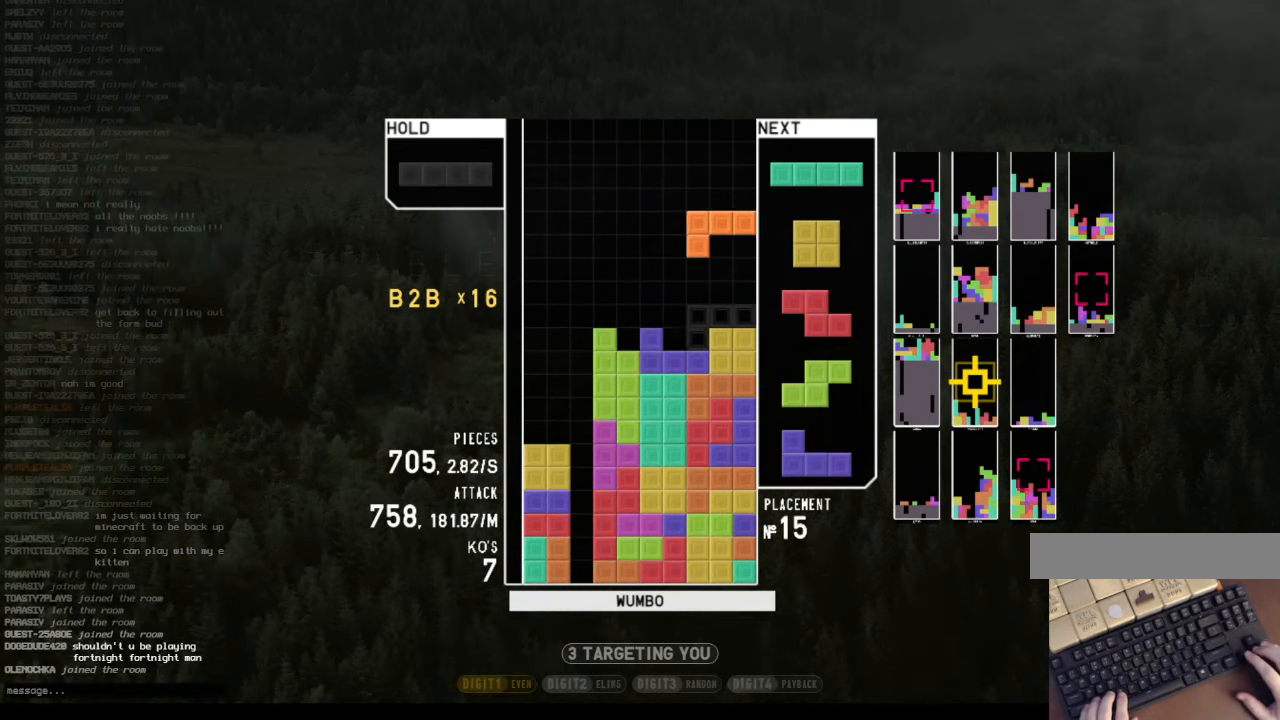
{"keys": ["left"], "events": [[33, "right", "up"], [100, "down", "down"], [100, "shift", "up"], [167, "down", "up"], [167, "left", "down"], [300, "left", "up"], [333, "x", "down"], [400, "down", "down"], [433, "left", "down"], [500, "down", "up"], [500, "x", "up"]]}
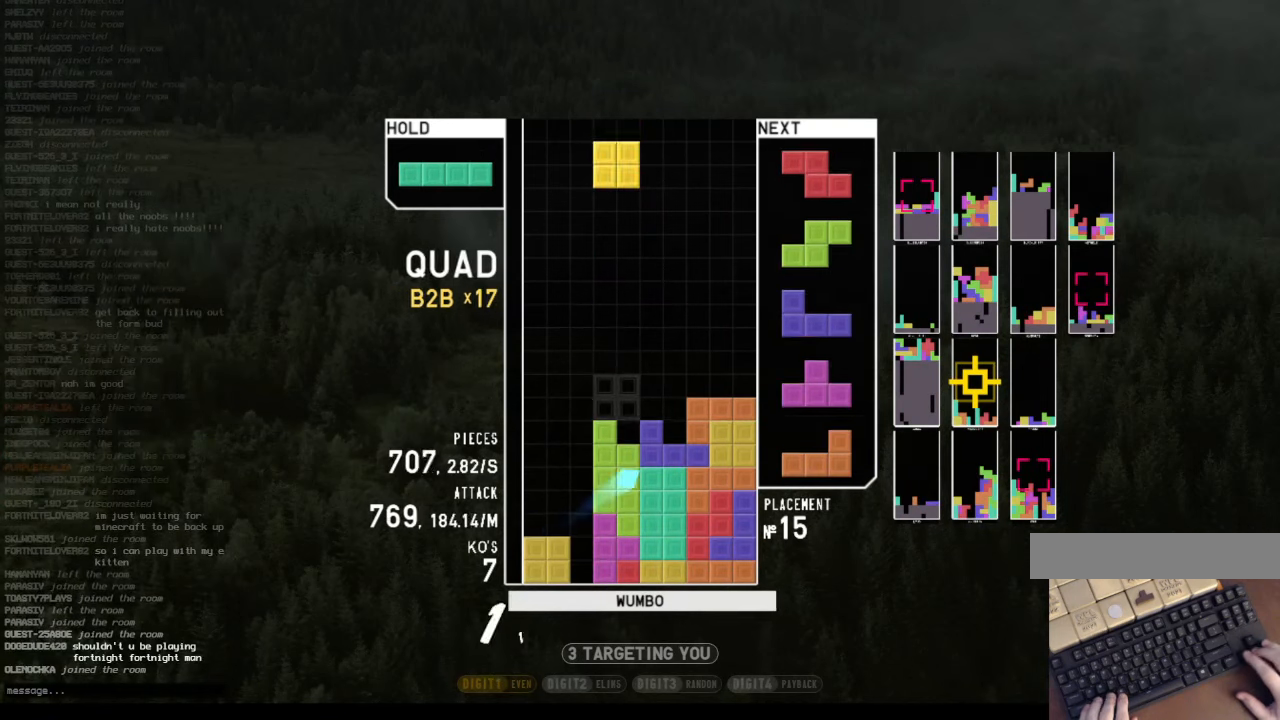
{"keys": ["down"], "events": [[67, "left", "up"], [167, "down", "down"], [267, "down", "up"], [267, "x", "down"], [400, "x", "up"], [467, "down", "down"]]}
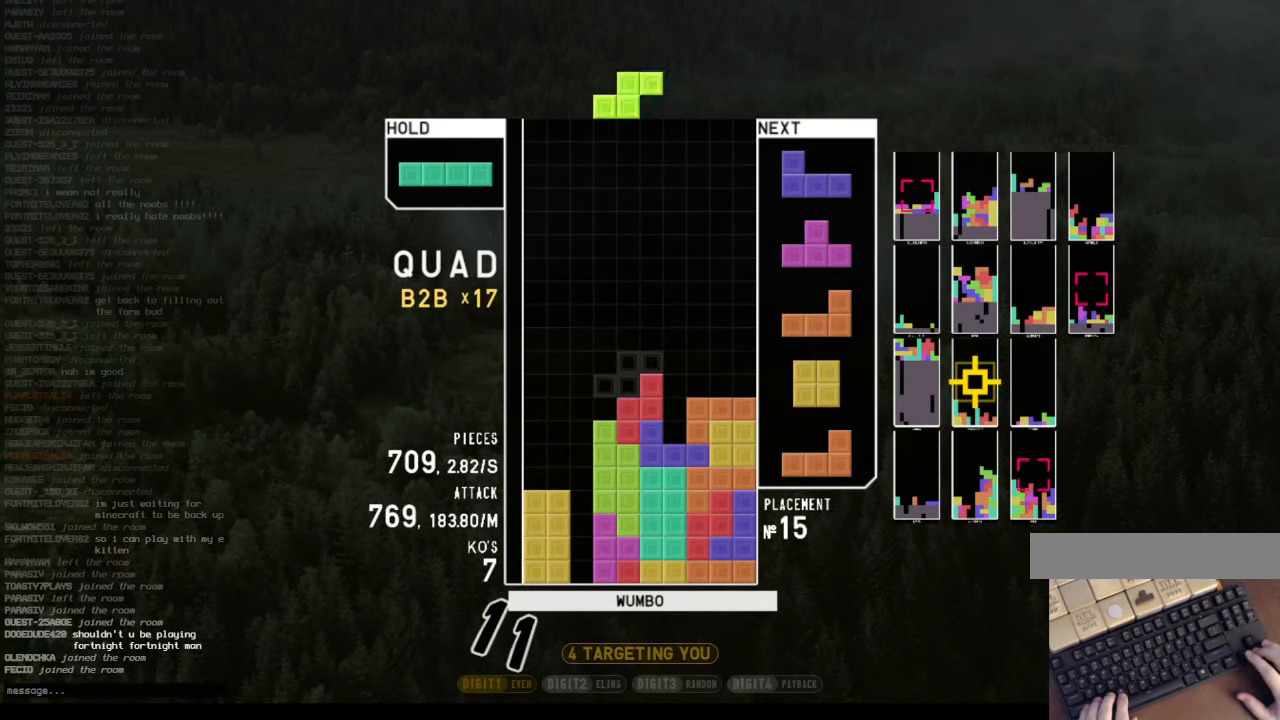
{"keys": [], "events": [[100, "down", "up"], [133, "c", "down"], [133, "left", "down"], [233, "c", "up"], [300, "left", "up"], [333, "x", "down"], [367, "down", "down"], [467, "down", "up"], [467, "x", "up"]]}
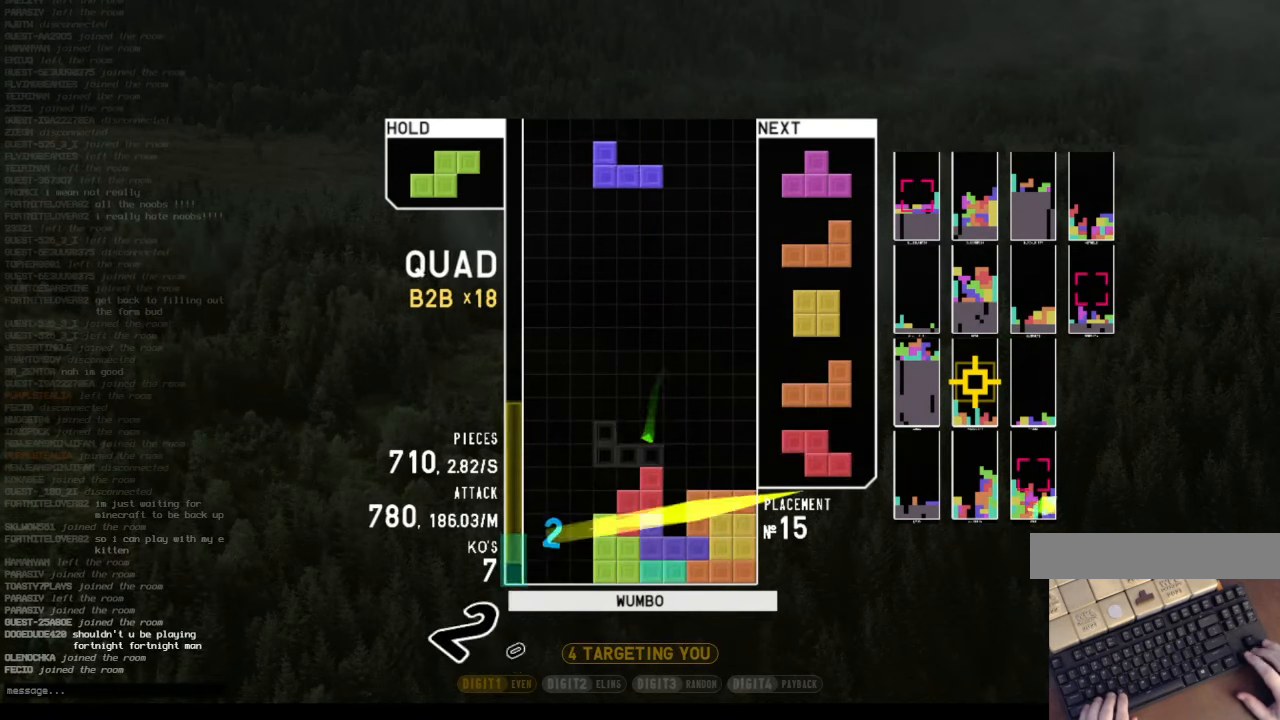
{"keys": [], "events": [[33, "x", "down"], [67, "right", "down"], [100, "right", "up"], [167, "x", "up"], [267, "right", "down"], [300, "right", "up"]]}
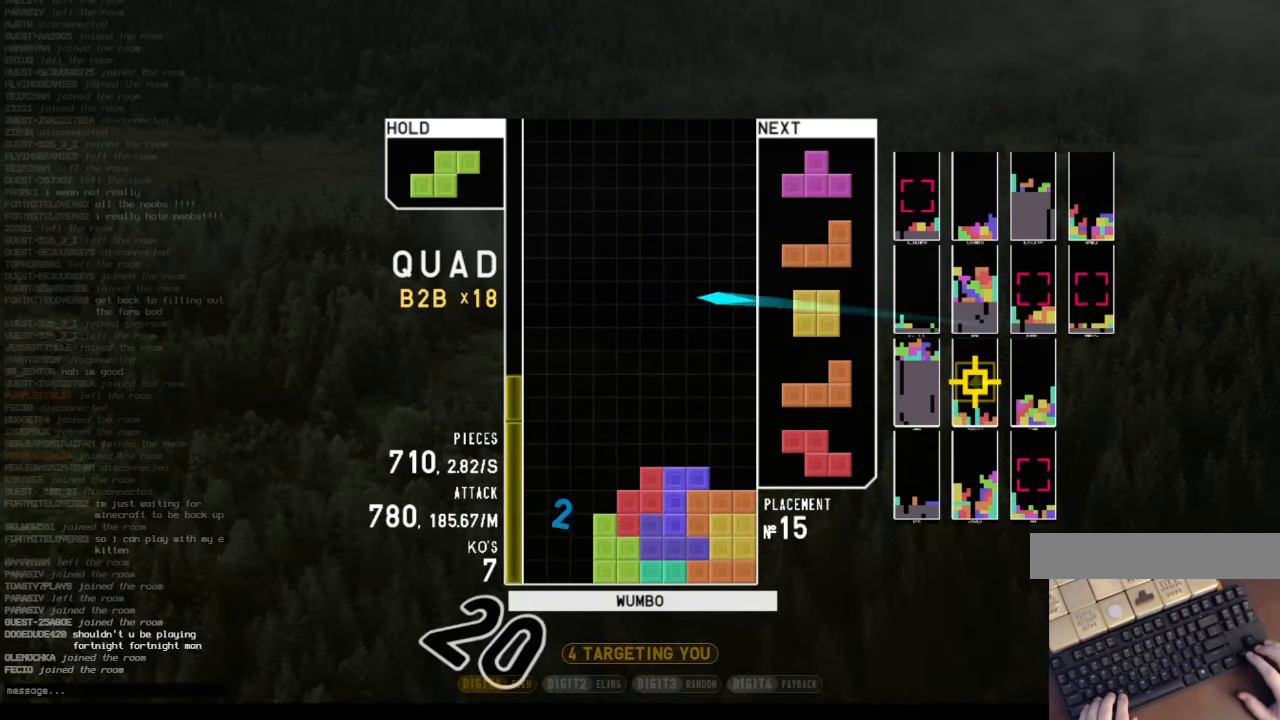
{"keys": [], "events": []}
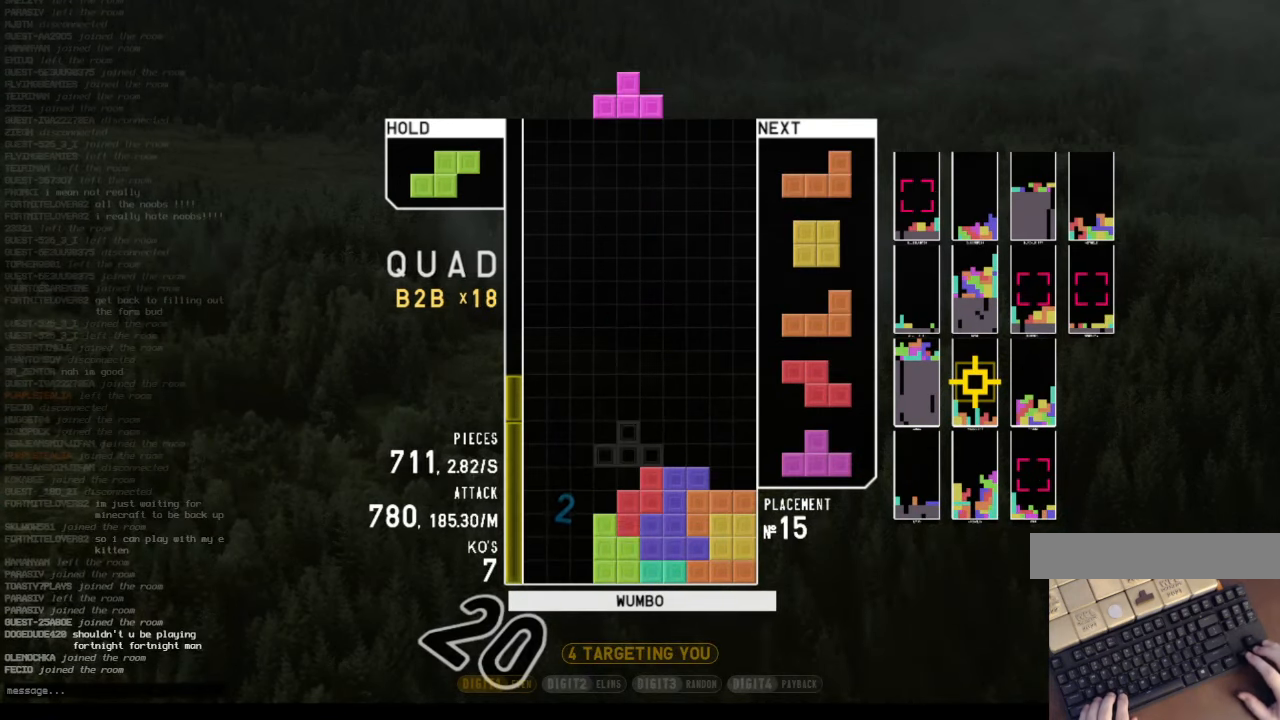
{"keys": [], "events": [[300, "left", "down"], [333, "c", "down"], [467, "c", "up"], [500, "left", "up"]]}
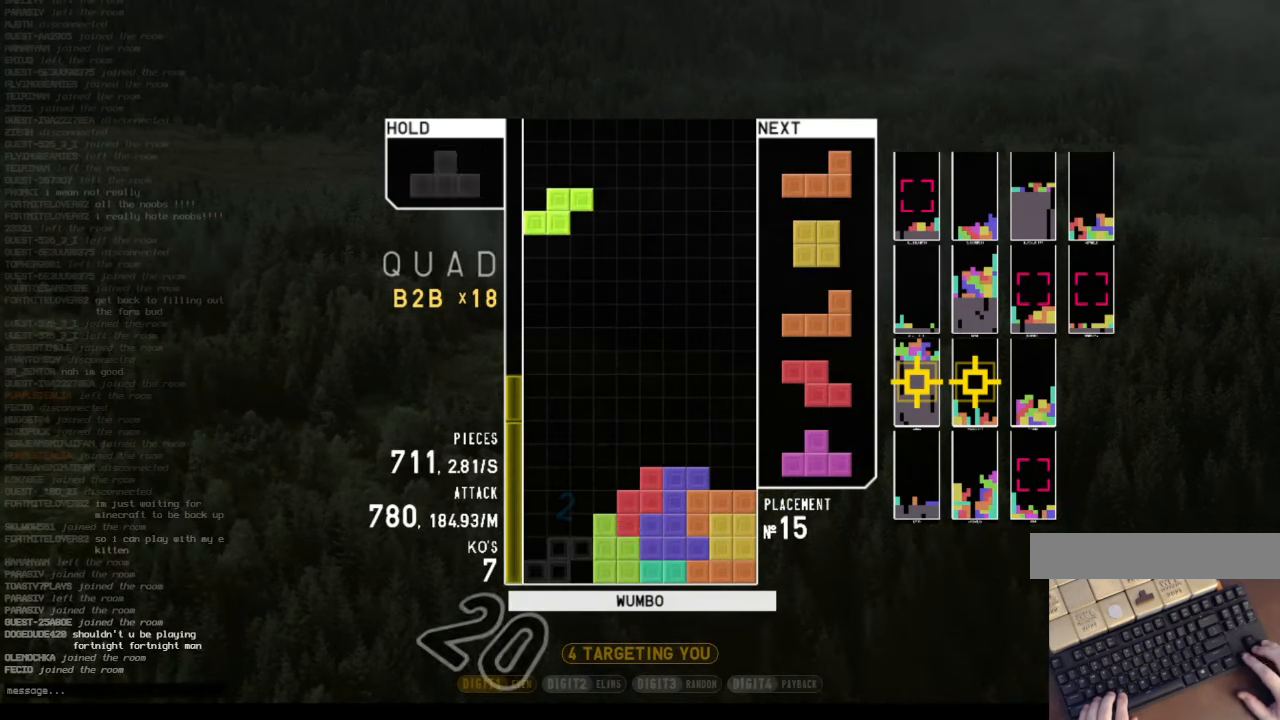
{"keys": ["x"], "events": [[100, "down", "down"], [200, "down", "up"], [267, "c", "down"], [267, "left", "down"], [300, "up", "down"], [400, "c", "up"], [500, "left", "up"], [500, "up", "up"], [500, "x", "down"]]}
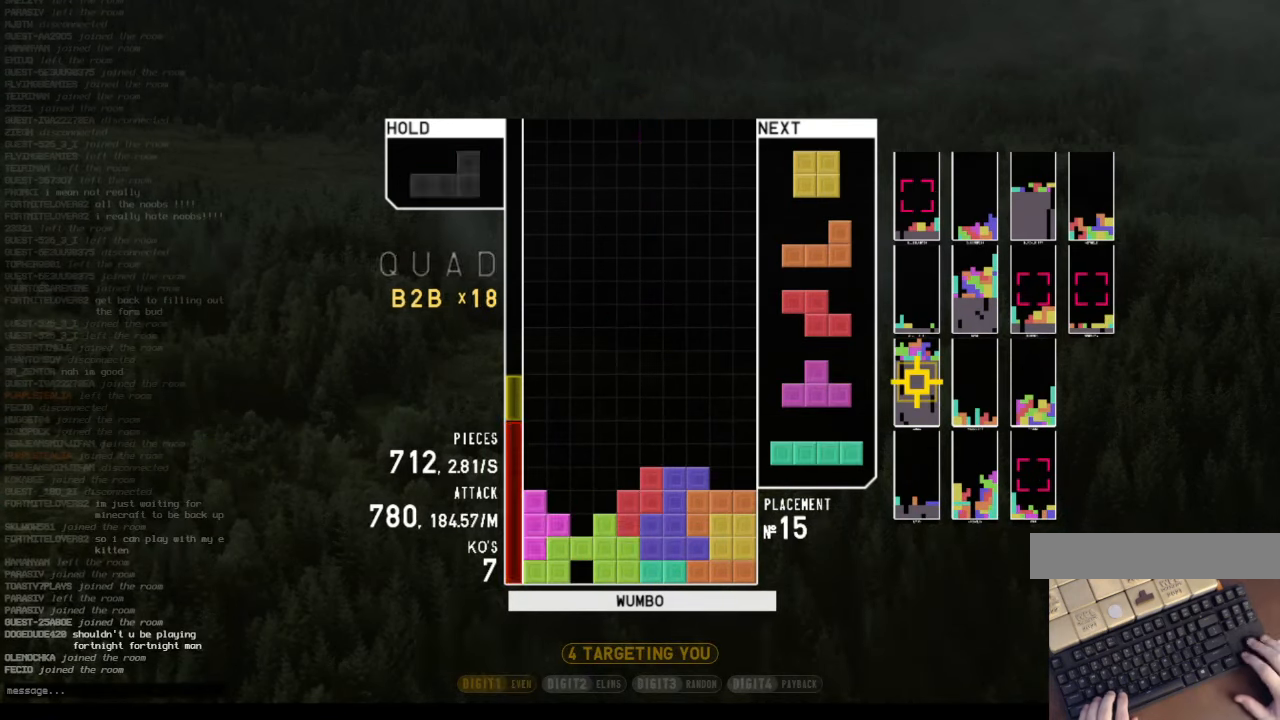
{"keys": ["shift"], "events": [[67, "down", "down"], [167, "right", "down"], [167, "x", "up"], [233, "down", "up"], [366, "down", "down"], [466, "down", "up"], [466, "shift", "down"], [500, "right", "up"]]}
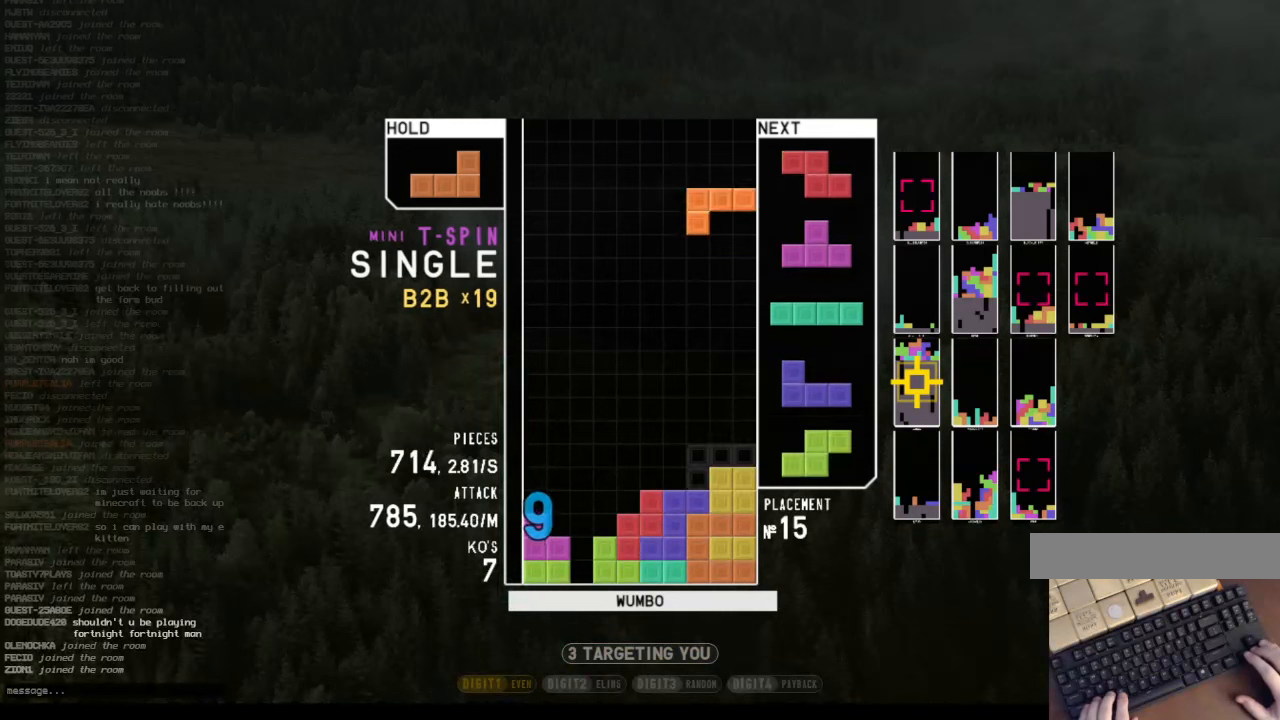
{"keys": ["c"], "events": [[133, "down", "down"], [133, "shift", "up"], [233, "down", "up"], [233, "z", "down"], [366, "down", "down"], [366, "z", "up"], [466, "c", "down"], [466, "down", "up"]]}
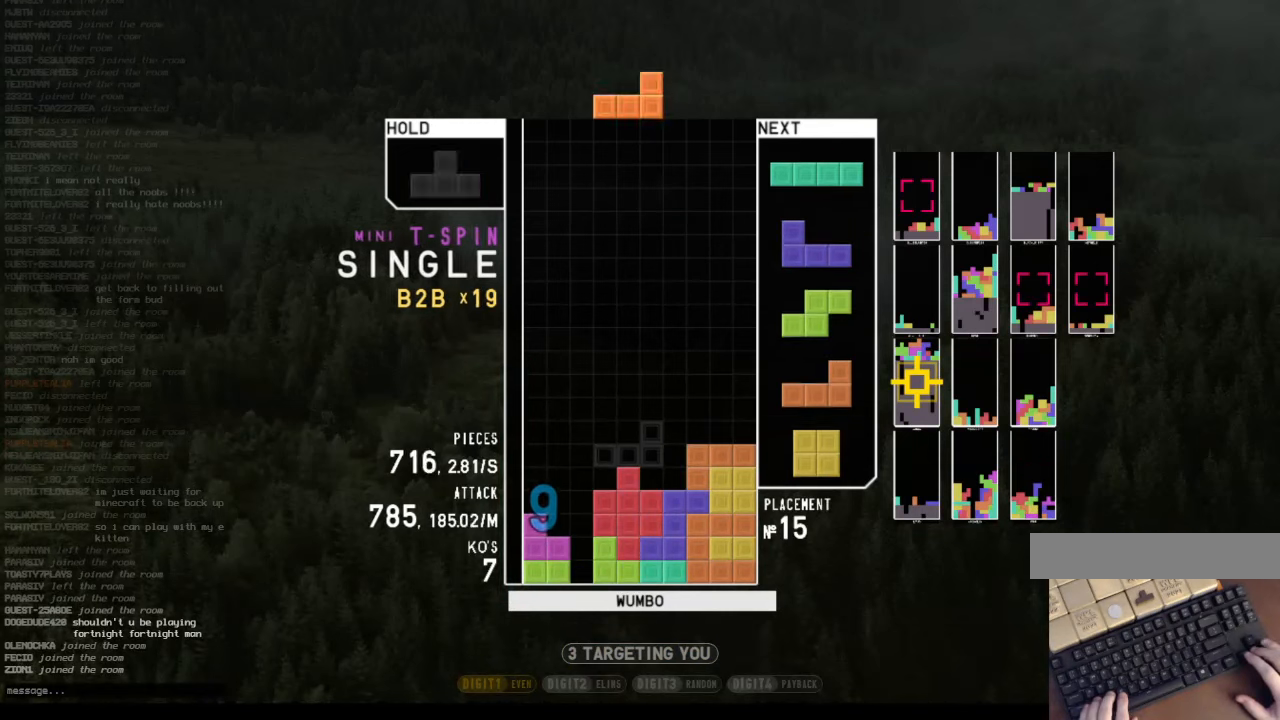
{"keys": ["down"], "events": [[33, "right", "down"], [66, "x", "down"], [100, "right", "up"], [166, "c", "up"], [200, "down", "down"], [200, "x", "up"], [233, "down", "up"], [300, "right", "down"], [333, "x", "down"], [400, "right", "up"], [433, "x", "up"], [500, "down", "down"]]}
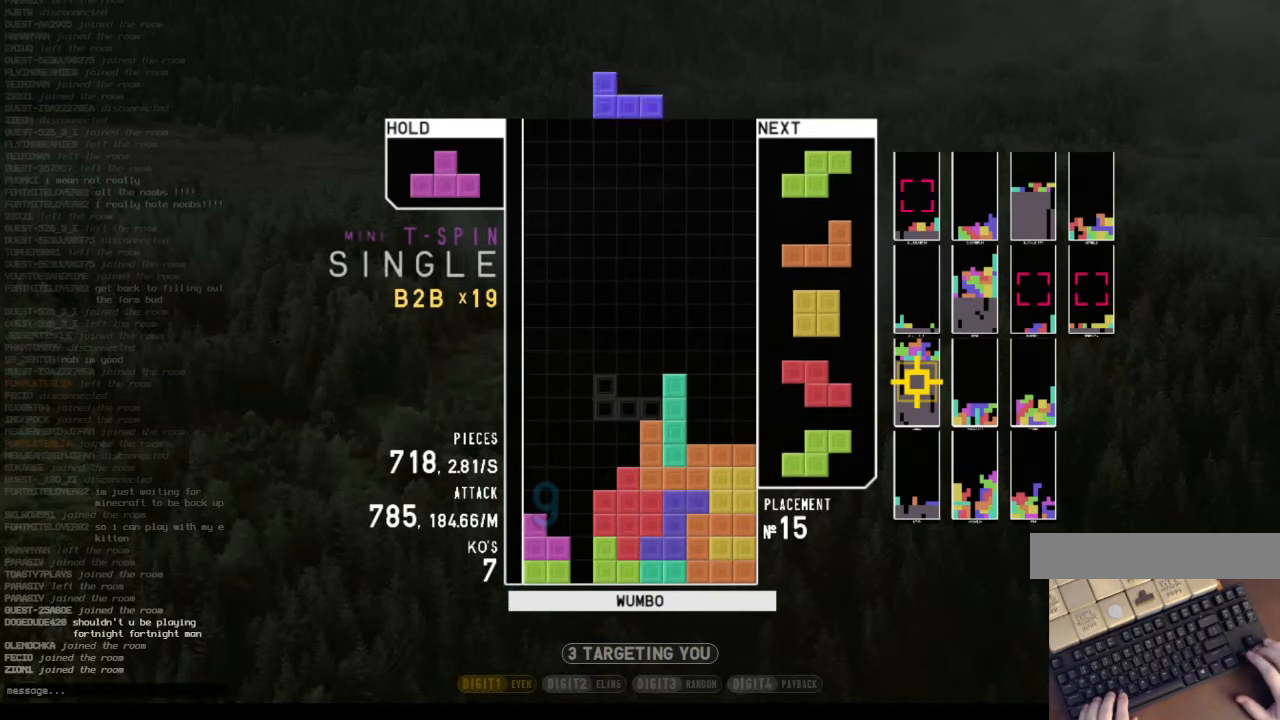
{"keys": ["down"], "events": [[33, "down", "up"], [66, "z", "down"], [133, "down", "down"], [166, "left", "down"], [233, "down", "up"], [233, "z", "up"], [300, "z", "down"], [366, "left", "up"], [466, "down", "down"], [466, "z", "up"]]}
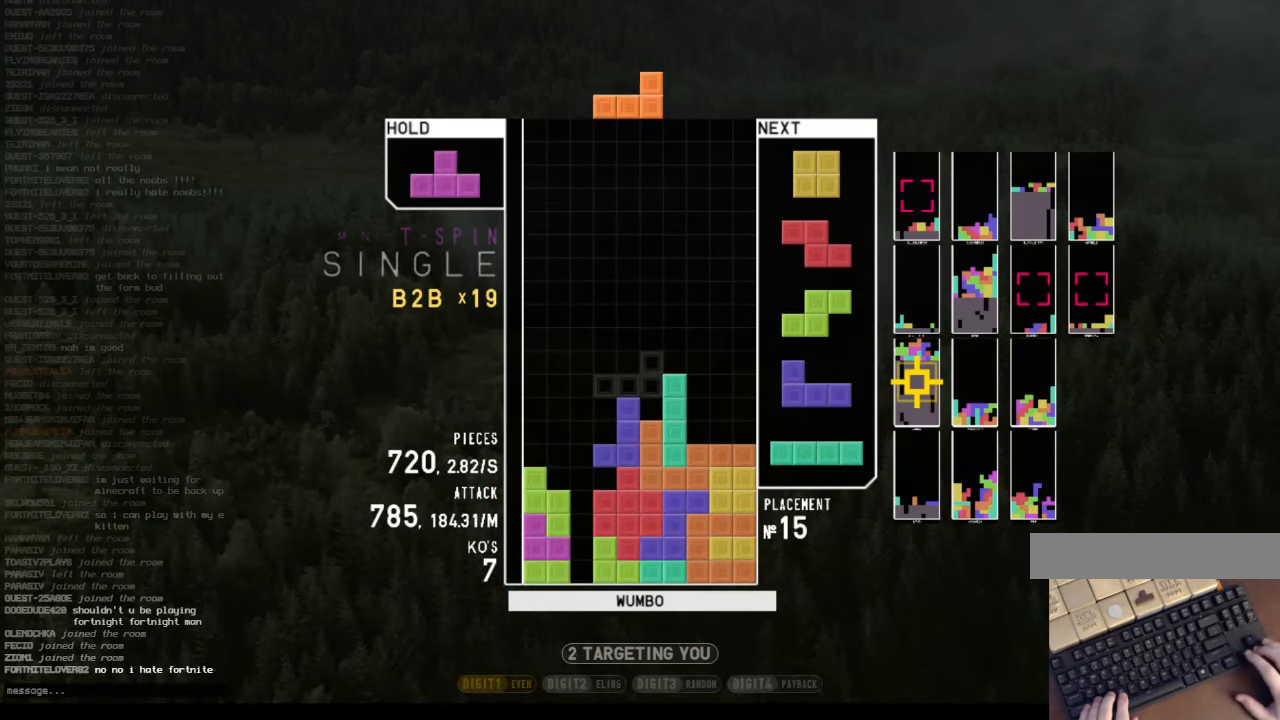
{"keys": ["down", "left", "z"], "events": [[33, "left", "down"], [100, "down", "up"], [133, "c", "down"], [200, "z", "down"], [233, "c", "up"], [233, "right", "down"], [233, "up", "down"], [266, "left", "up"], [333, "z", "up"], [366, "right", "up"], [366, "up", "up"], [366, "z", "down"], [433, "down", "down"], [466, "left", "down"]]}
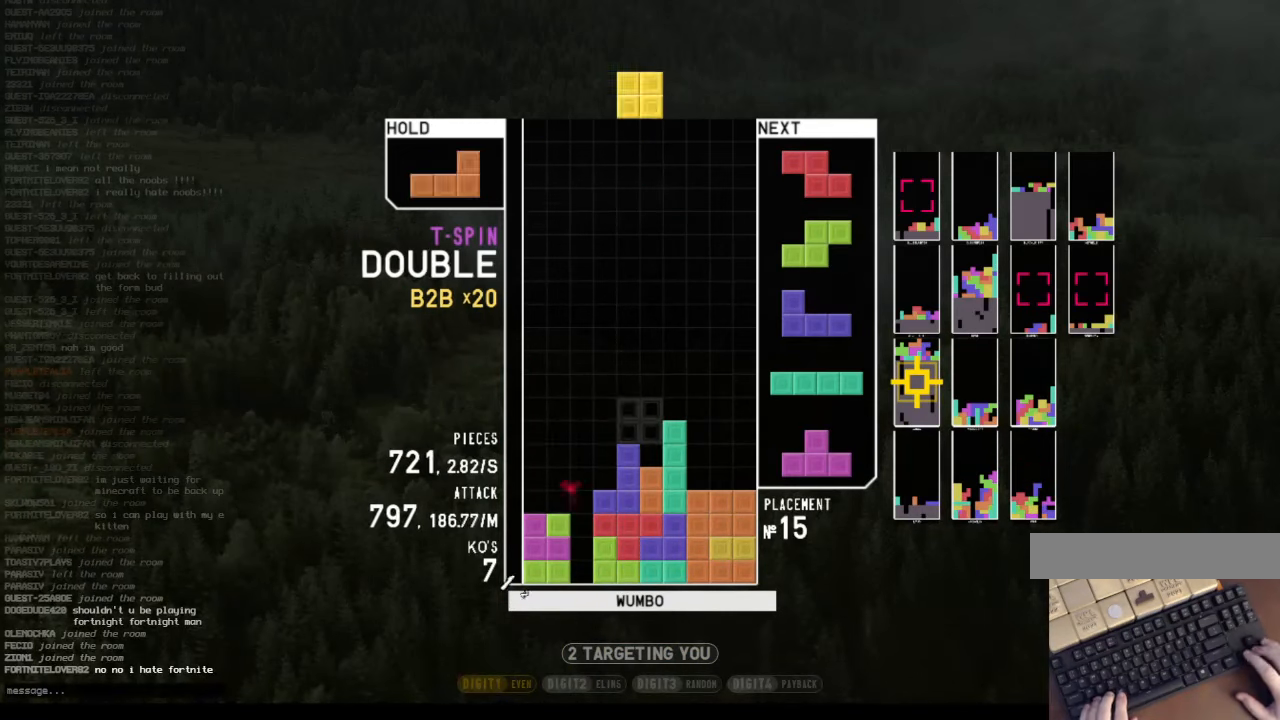
{"keys": ["z"], "events": [[33, "down", "up"], [33, "z", "up"], [66, "c", "down"], [166, "x", "down"], [200, "c", "up"], [200, "left", "up"], [266, "down", "down"], [266, "x", "up"], [333, "down", "up"], [466, "z", "down"]]}
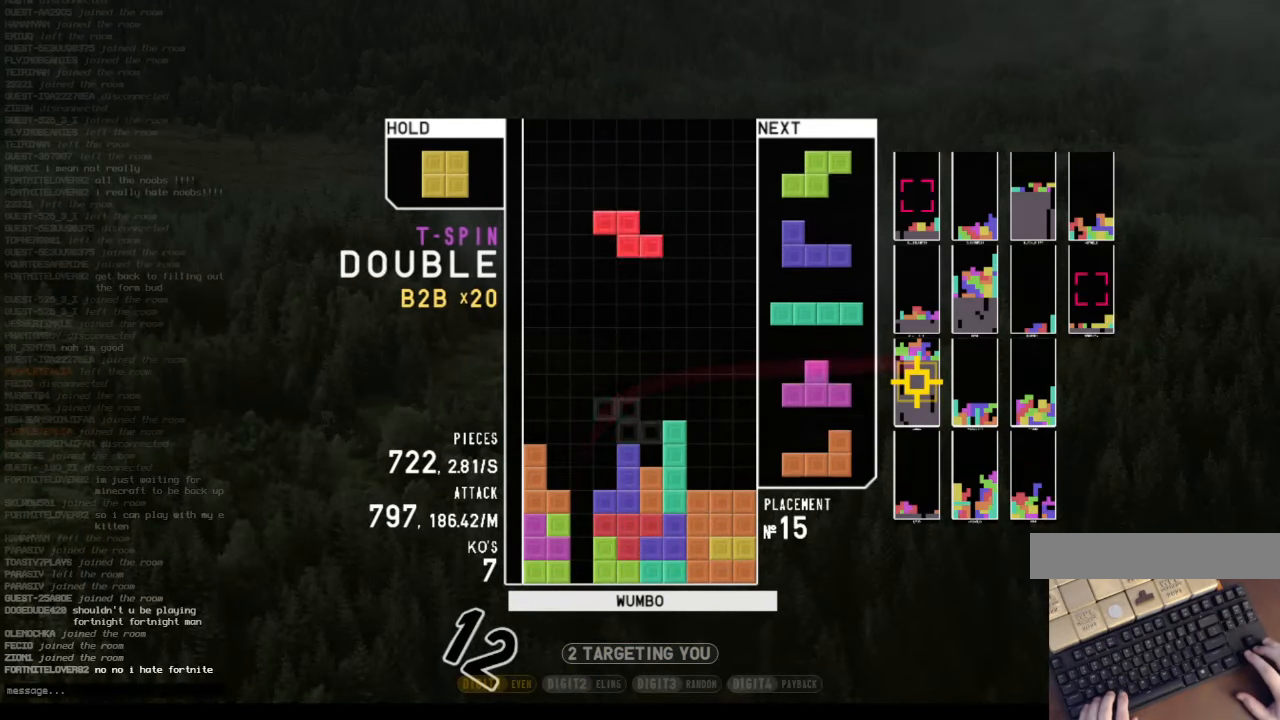
{"keys": ["x"], "events": [[66, "down", "down"], [133, "z", "up"], [166, "right", "down"], [233, "c", "down"], [233, "down", "up"], [300, "c", "up"], [300, "down", "down"], [466, "down", "up"], [466, "x", "down"], [500, "right", "up"]]}
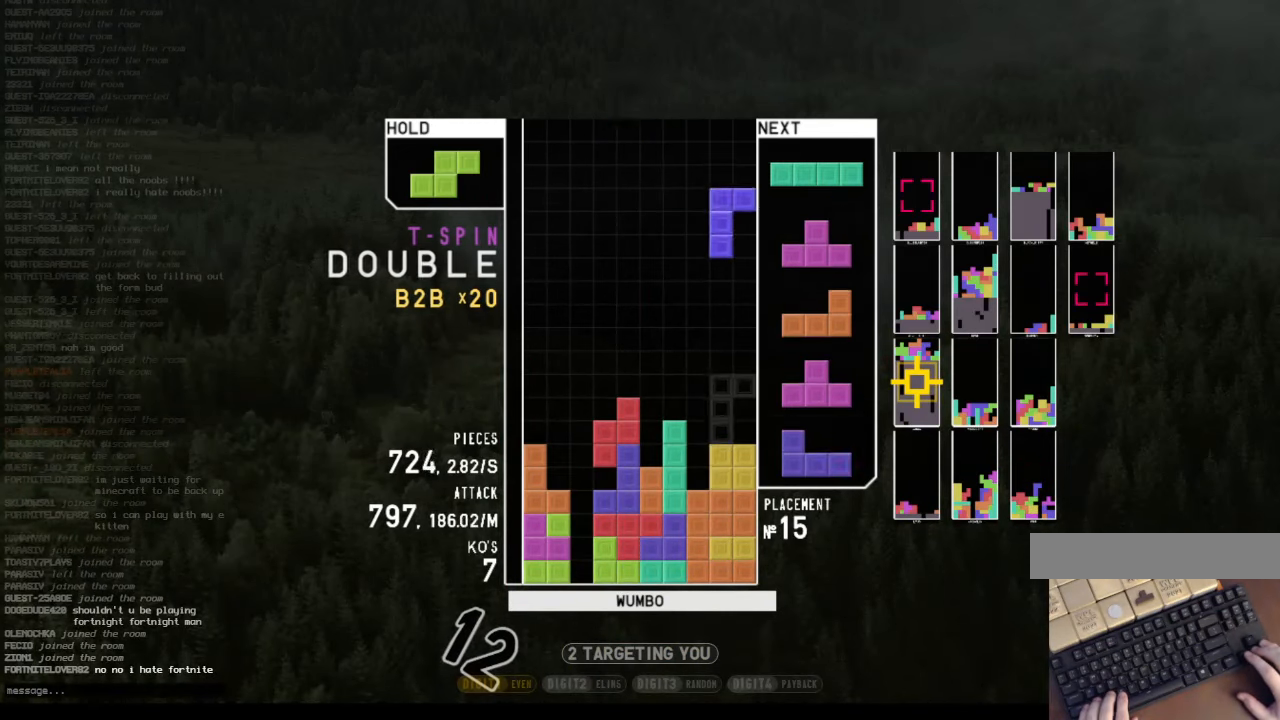
{"keys": ["left"], "events": [[33, "left", "down"], [66, "down", "down"], [66, "x", "up"], [200, "down", "up"], [200, "left", "up"], [200, "x", "down"], [266, "down", "down"], [333, "x", "up"], [366, "down", "up"], [433, "left", "down"]]}
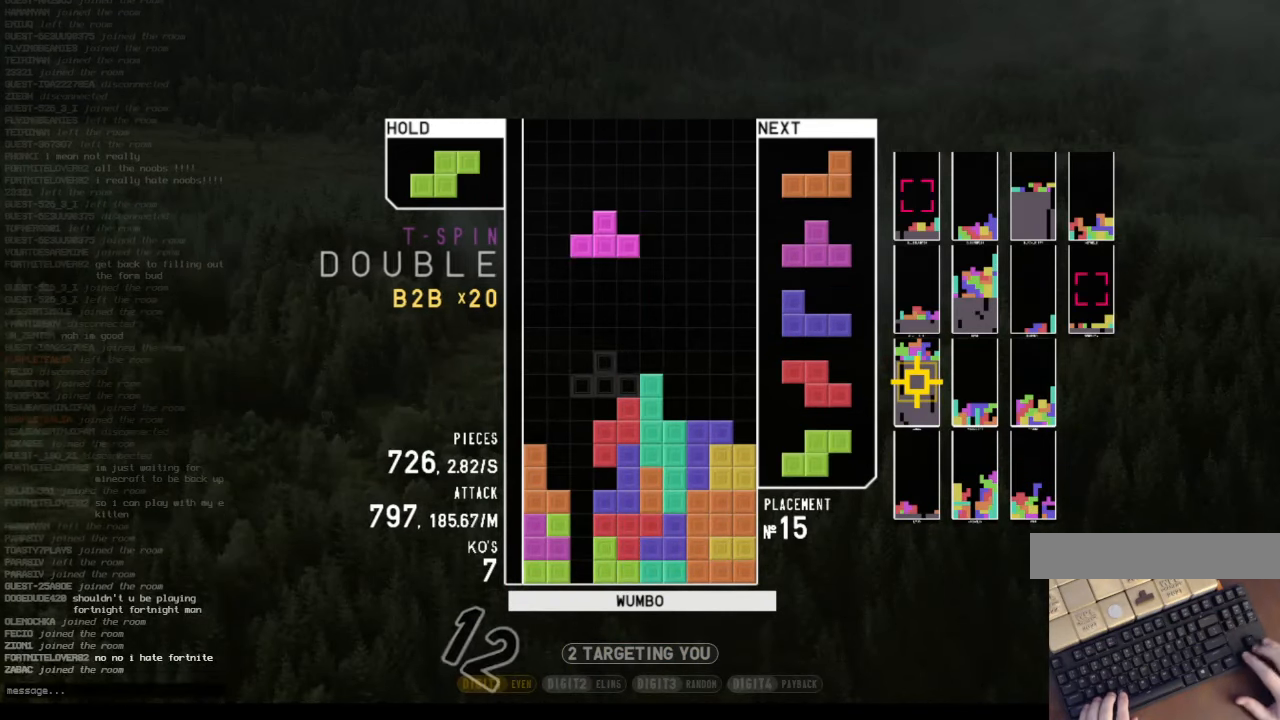
{"keys": ["c", "left", "z"], "events": [[66, "right", "down"], [66, "up", "down"], [66, "z", "down"], [166, "left", "up"], [166, "z", "up"], [200, "up", "up"], [266, "right", "up"], [266, "z", "down"], [300, "down", "down"], [333, "left", "down"], [333, "z", "up"], [400, "c", "down"], [400, "down", "up"], [433, "z", "down"]]}